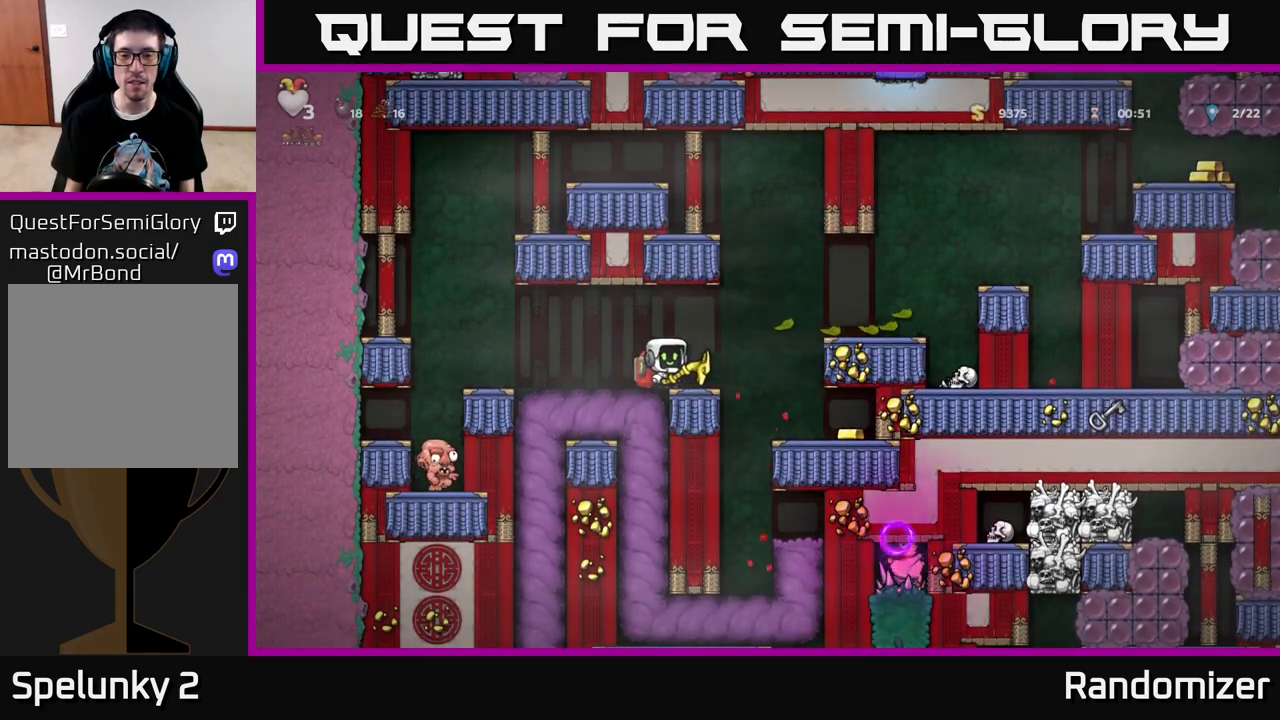
Gameplay with a controller (Xbox layout); each line is a JSON object with the inputs held at the frame after it. "events" lists button and stick changes between this image and that frame as [ms after this image, input, new state], when the widget could be followed in between.
{"buttons": ["DPAD_RIGHT"], "left_stick": "center", "right_stick": "center", "events": [[50, "A", "down"], [167, "A", "up"], [333, "DPAD_RIGHT", "up"], [467, "DPAD_RIGHT", "down"]]}
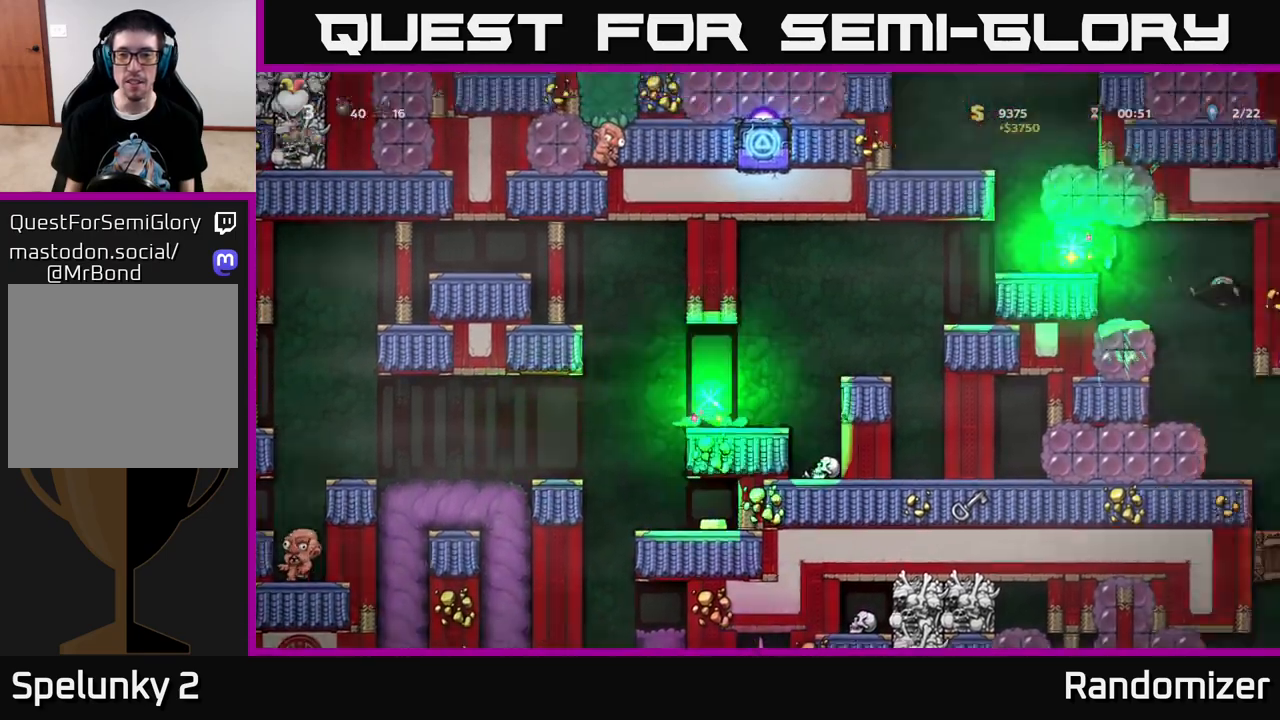
{"buttons": [], "left_stick": "center", "right_stick": "center", "events": [[33, "A", "down"], [250, "DPAD_RIGHT", "up"], [333, "A", "up"]]}
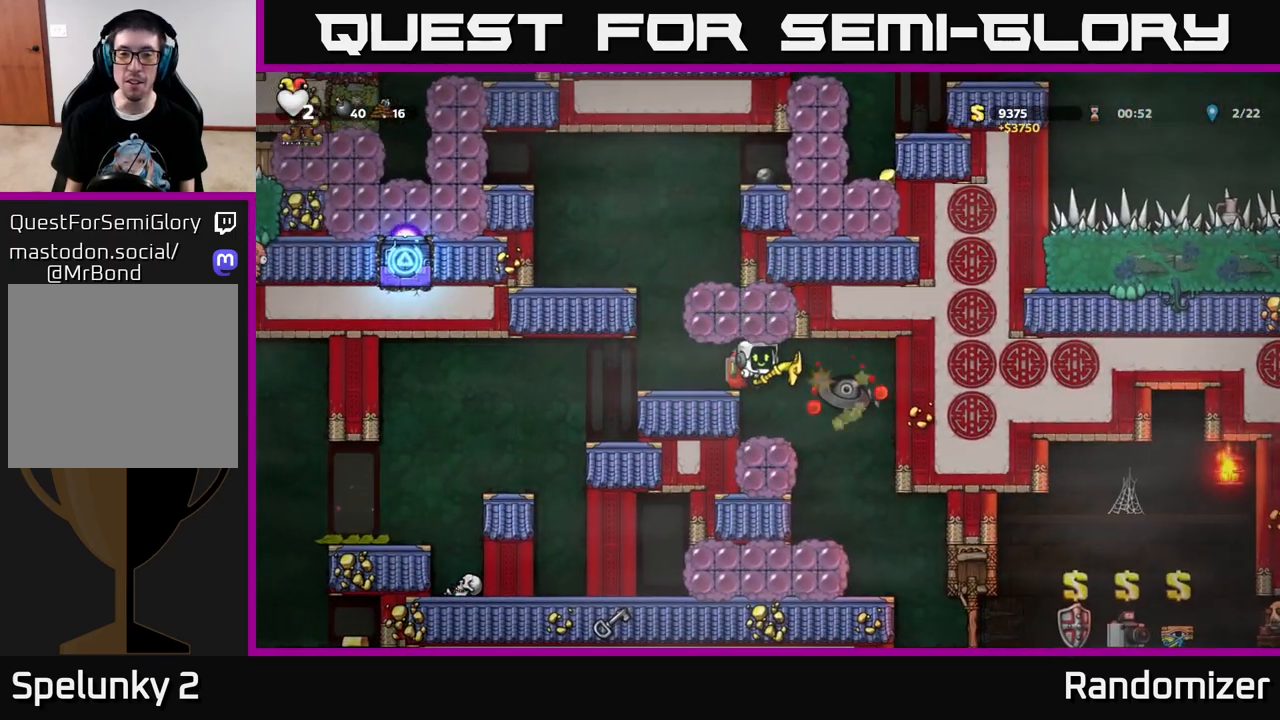
{"buttons": ["A"], "left_stick": "center", "right_stick": "center", "events": [[417, "A", "down"]]}
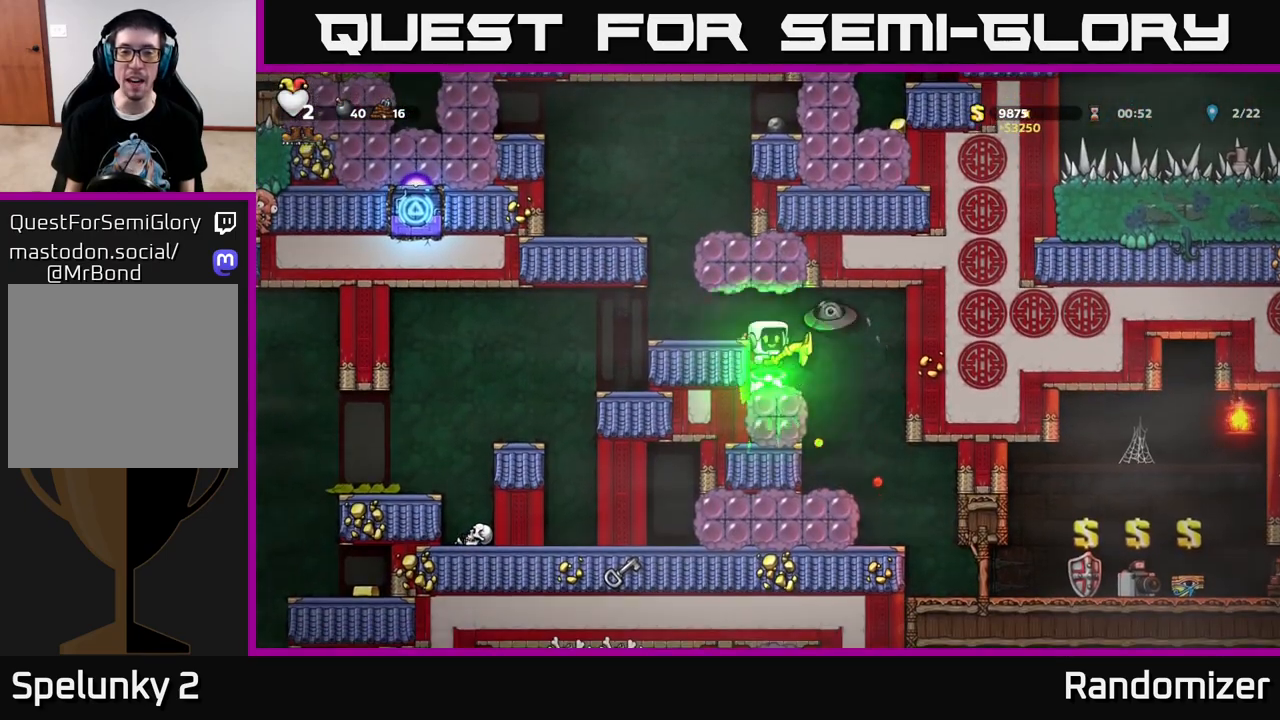
{"buttons": ["DPAD_LEFT"], "left_stick": "center", "right_stick": "center", "events": [[50, "X", "down"], [83, "A", "up"], [150, "DPAD_LEFT", "down"], [150, "X", "up"], [367, "DPAD_LEFT", "up"], [433, "DPAD_LEFT", "down"]]}
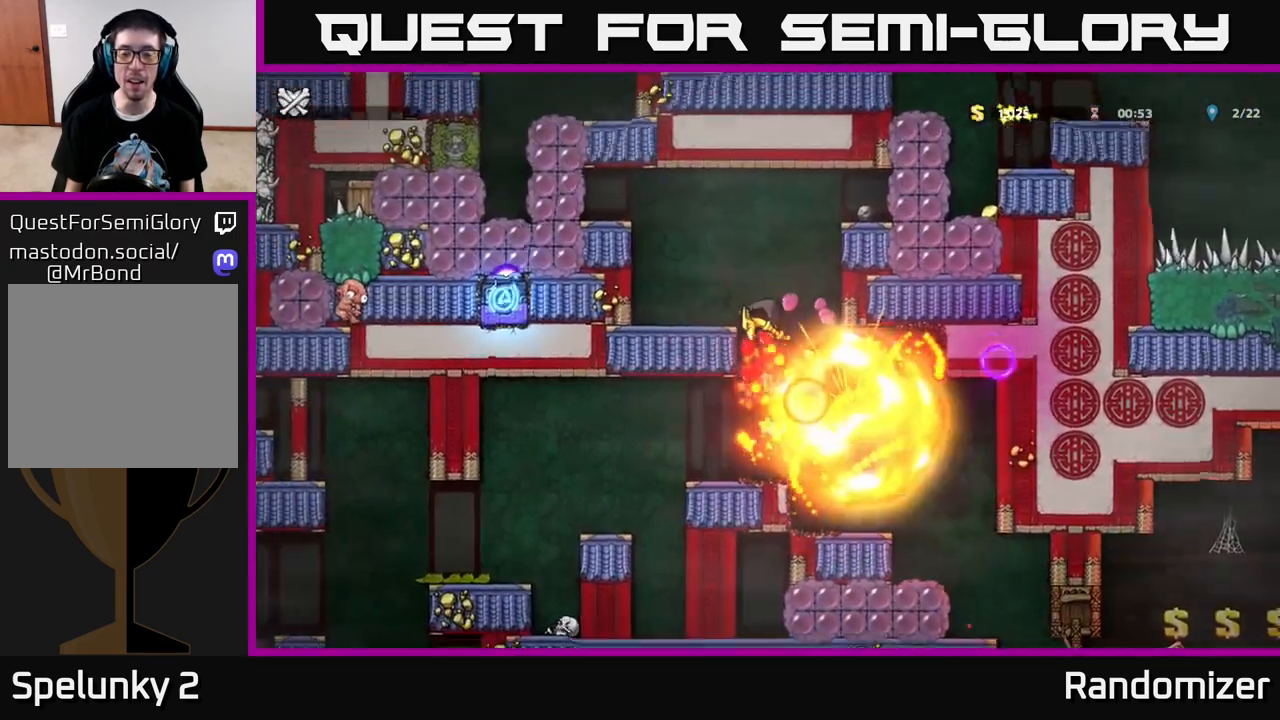
{"buttons": [], "left_stick": "center", "right_stick": "center", "events": [[167, "A", "down"], [283, "DPAD_LEFT", "up"], [333, "A", "up"]]}
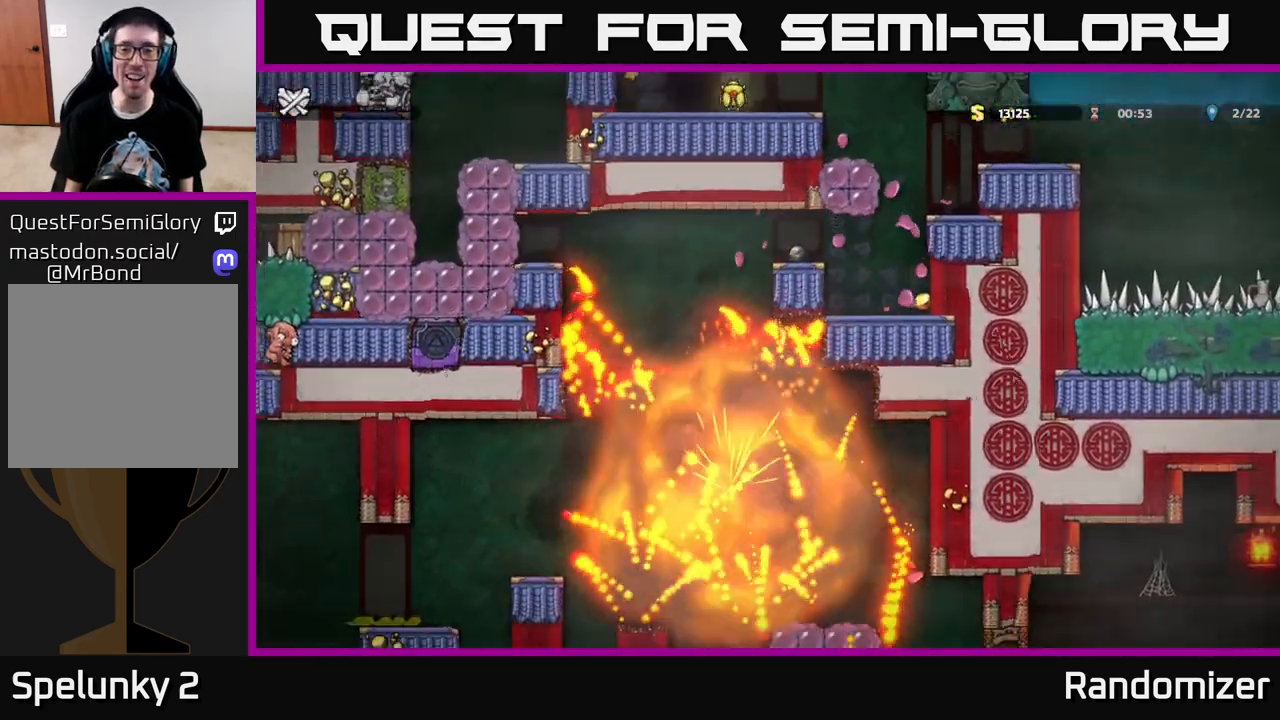
{"buttons": [], "left_stick": "center", "right_stick": "center", "events": []}
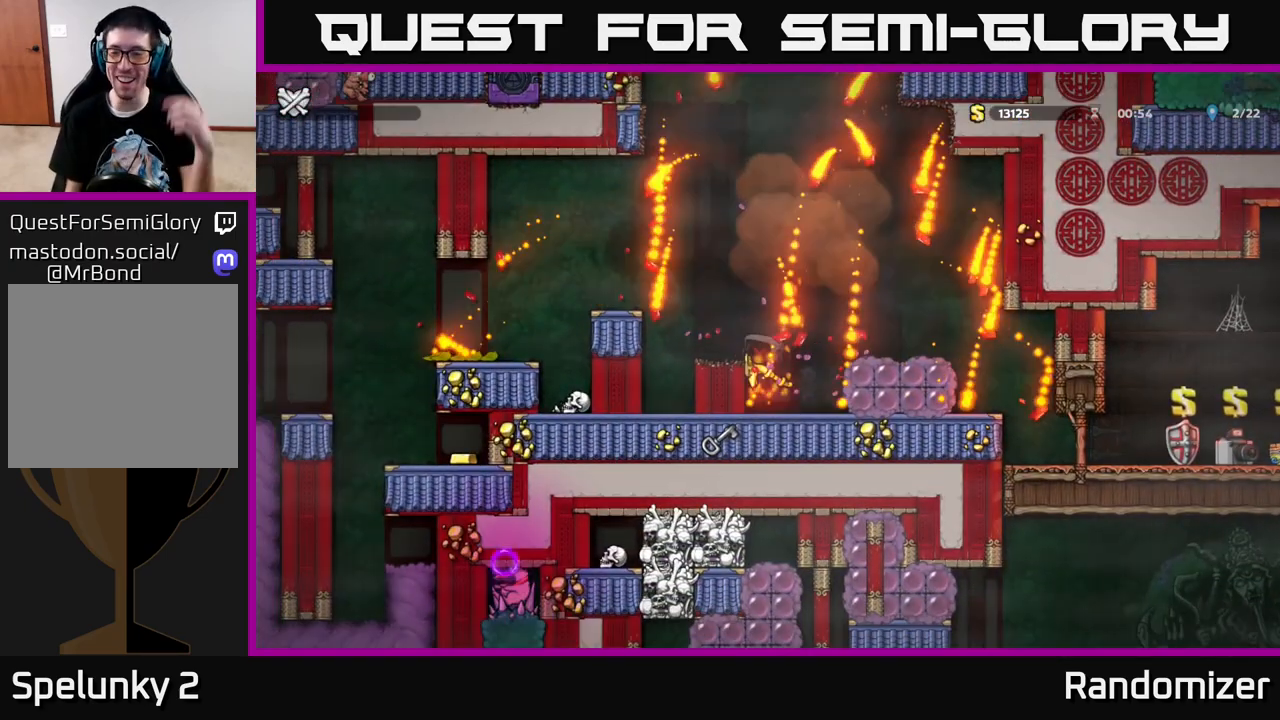
{"buttons": [], "left_stick": "center", "right_stick": "center", "events": []}
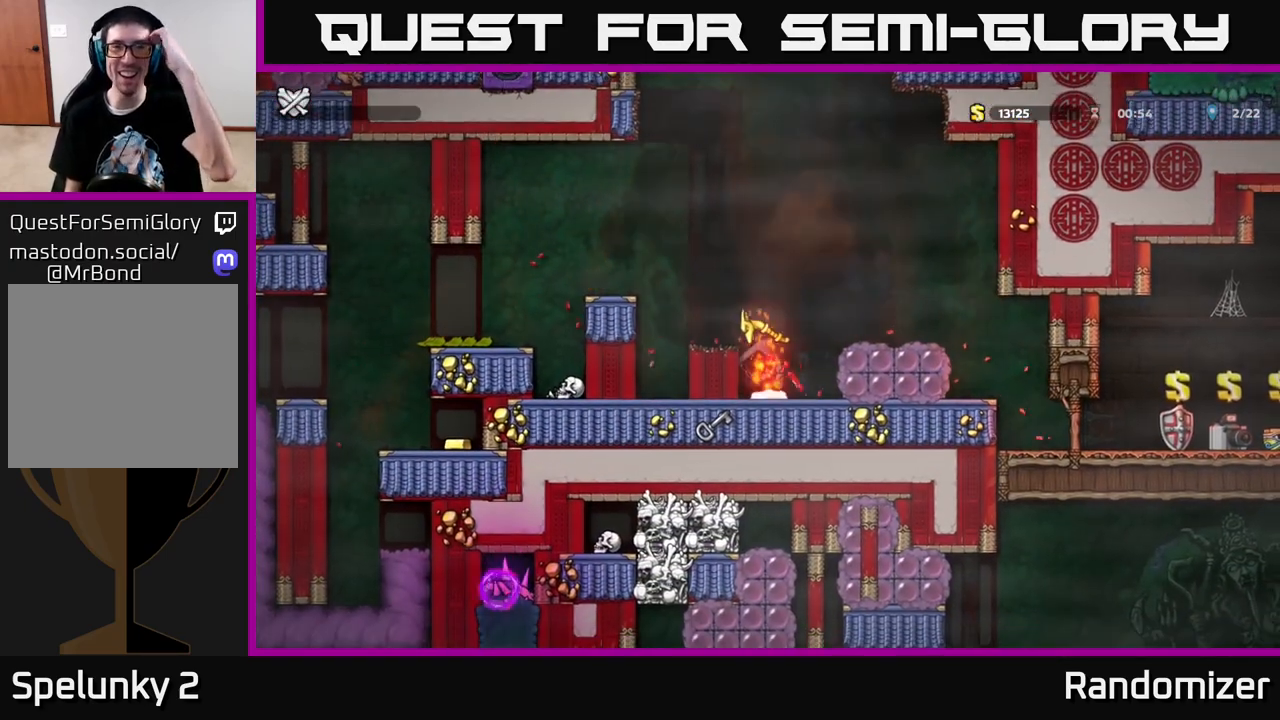
{"buttons": [], "left_stick": "center", "right_stick": "center", "events": []}
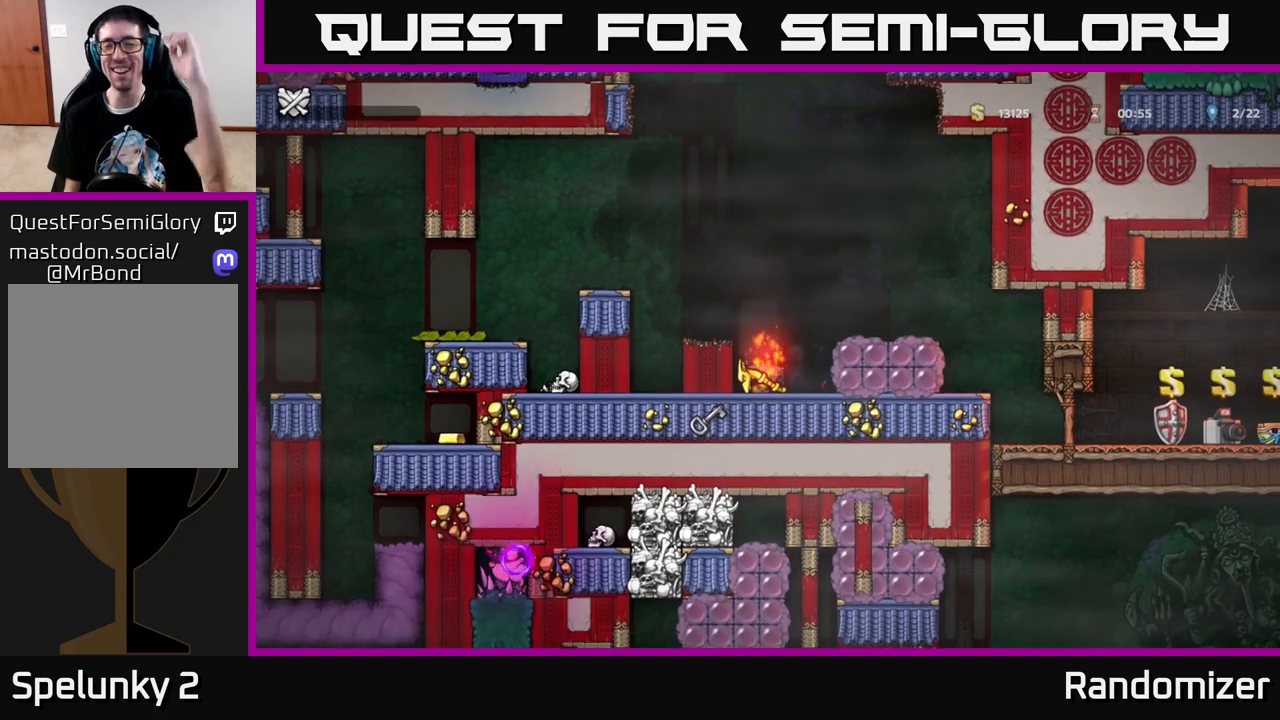
{"buttons": [], "left_stick": "center", "right_stick": "center", "events": []}
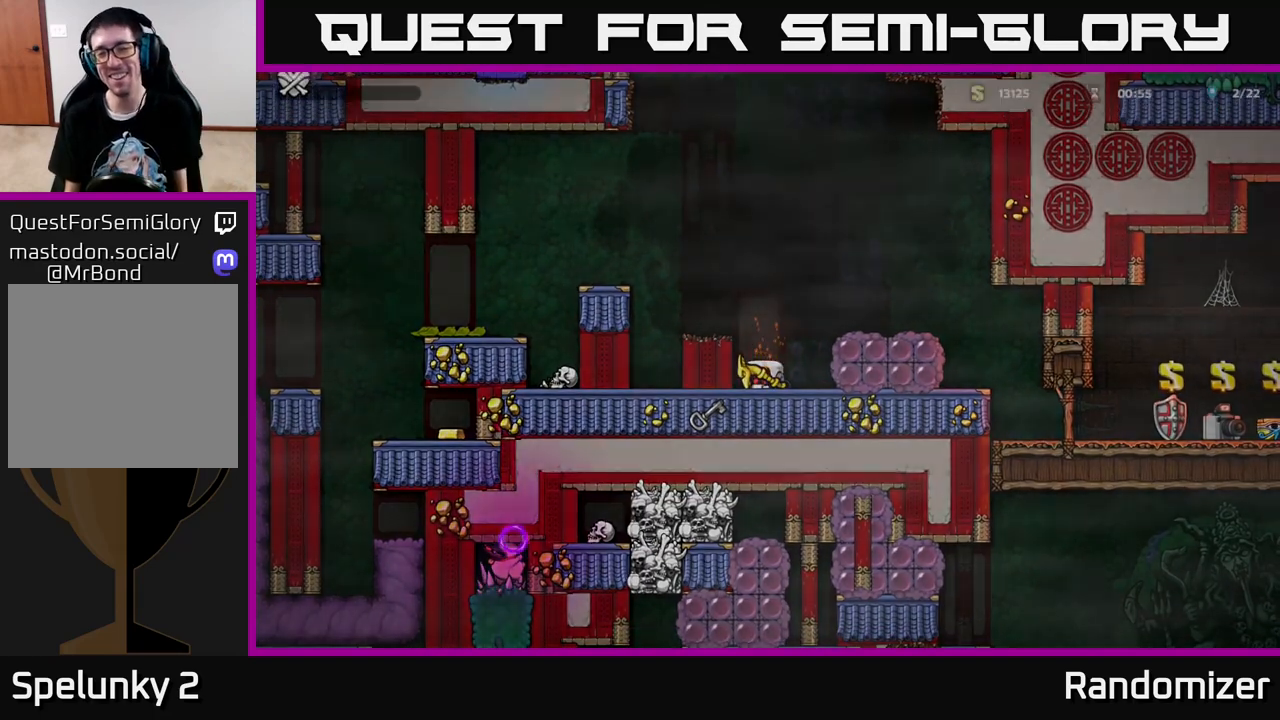
{"buttons": [], "left_stick": "center", "right_stick": "center", "events": []}
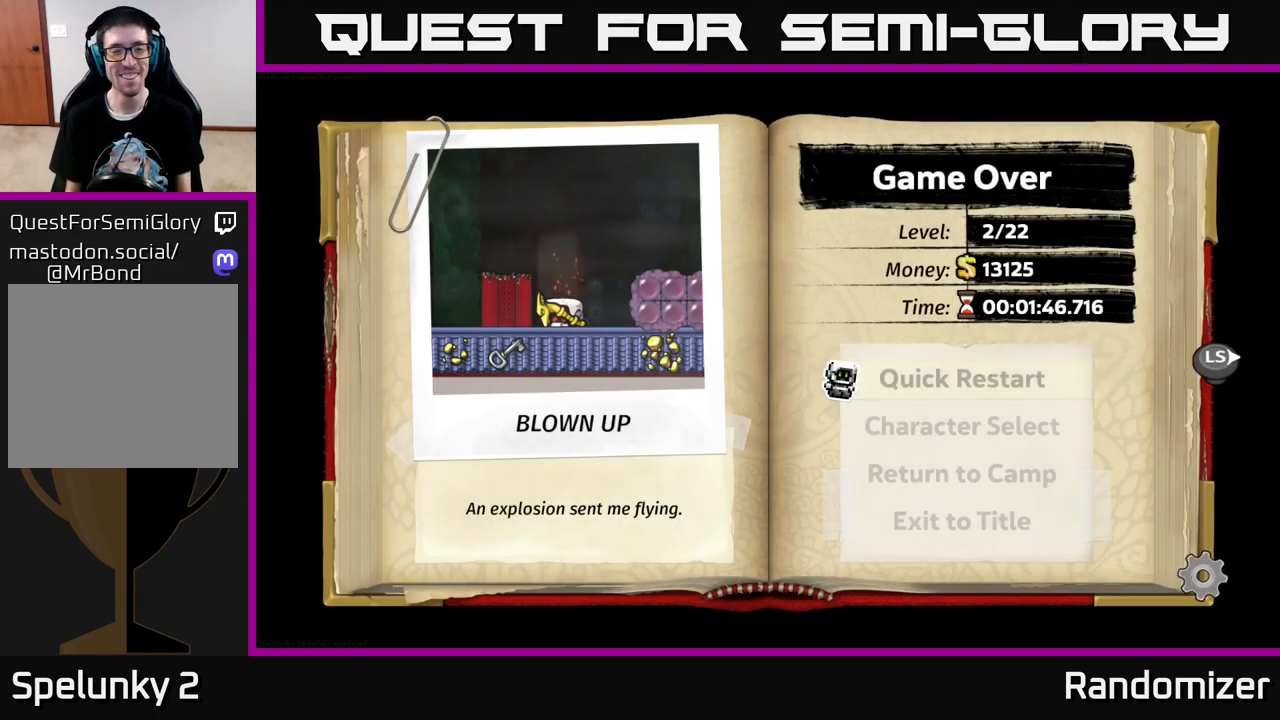
{"buttons": ["A"], "left_stick": "center", "right_stick": "center", "events": [[400, "A", "down"]]}
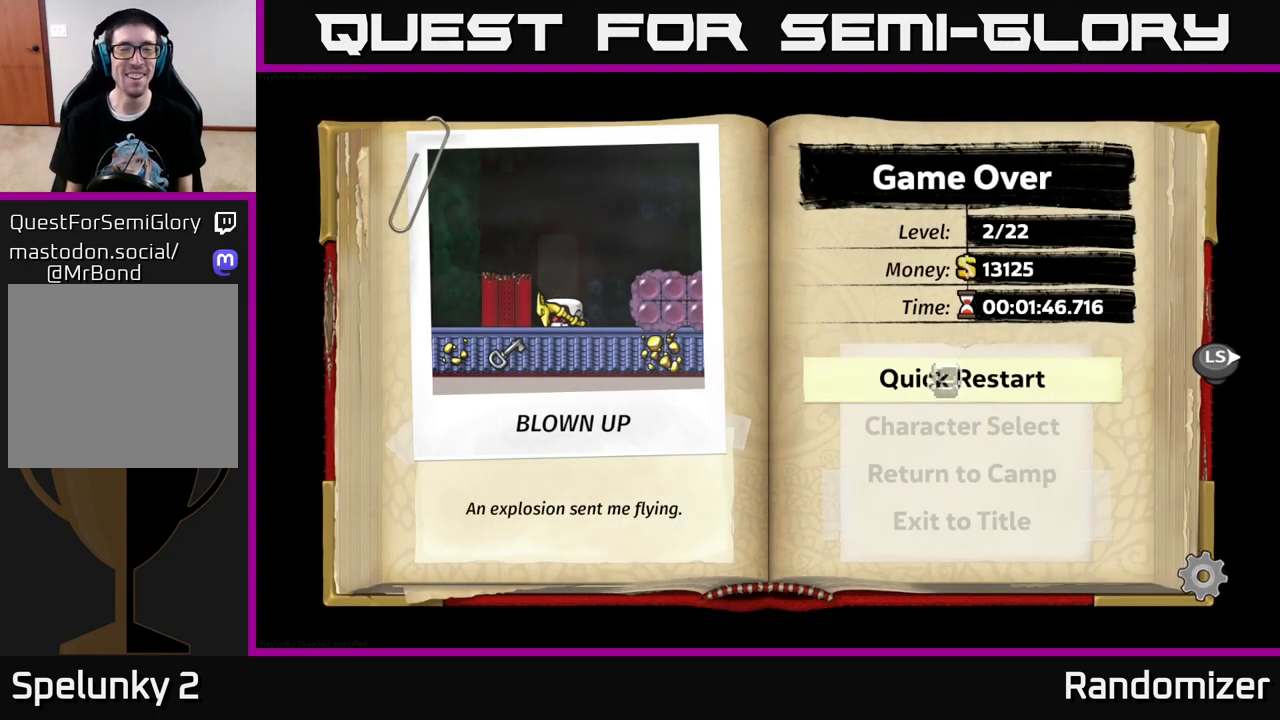
{"buttons": [], "left_stick": "center", "right_stick": "center", "events": [[267, "A", "up"]]}
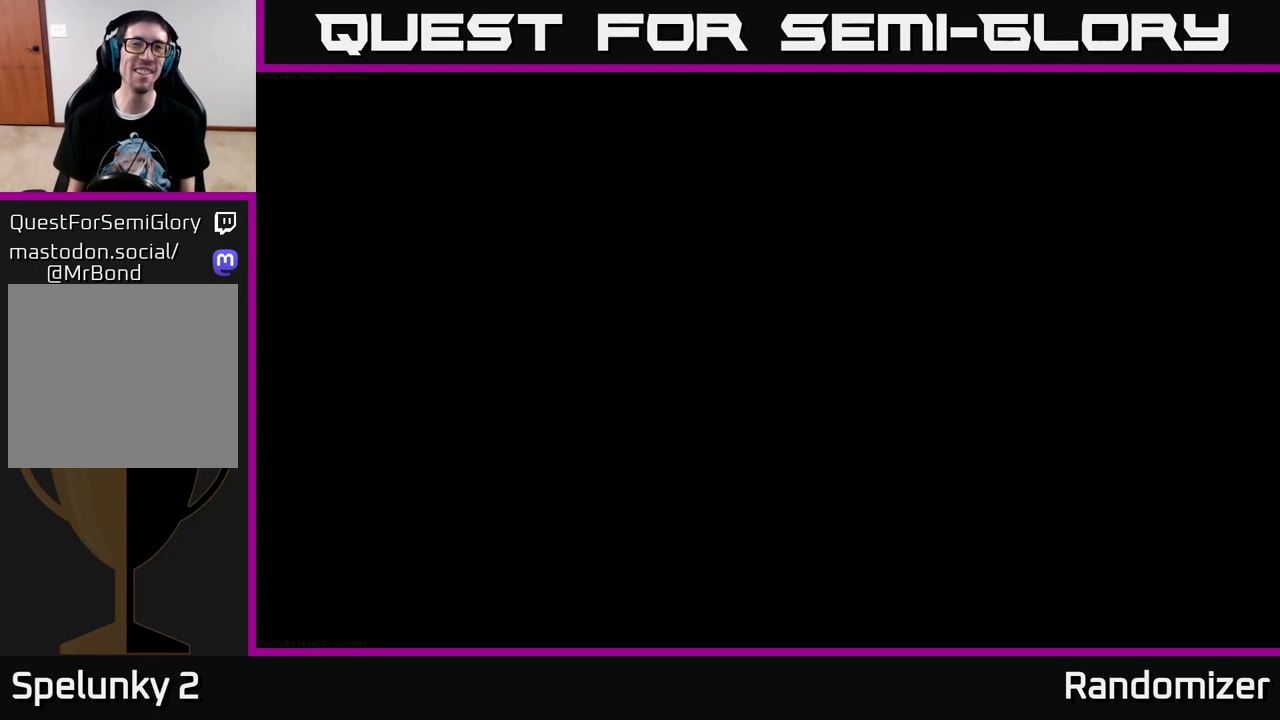
{"buttons": [], "left_stick": "center", "right_stick": "center", "events": []}
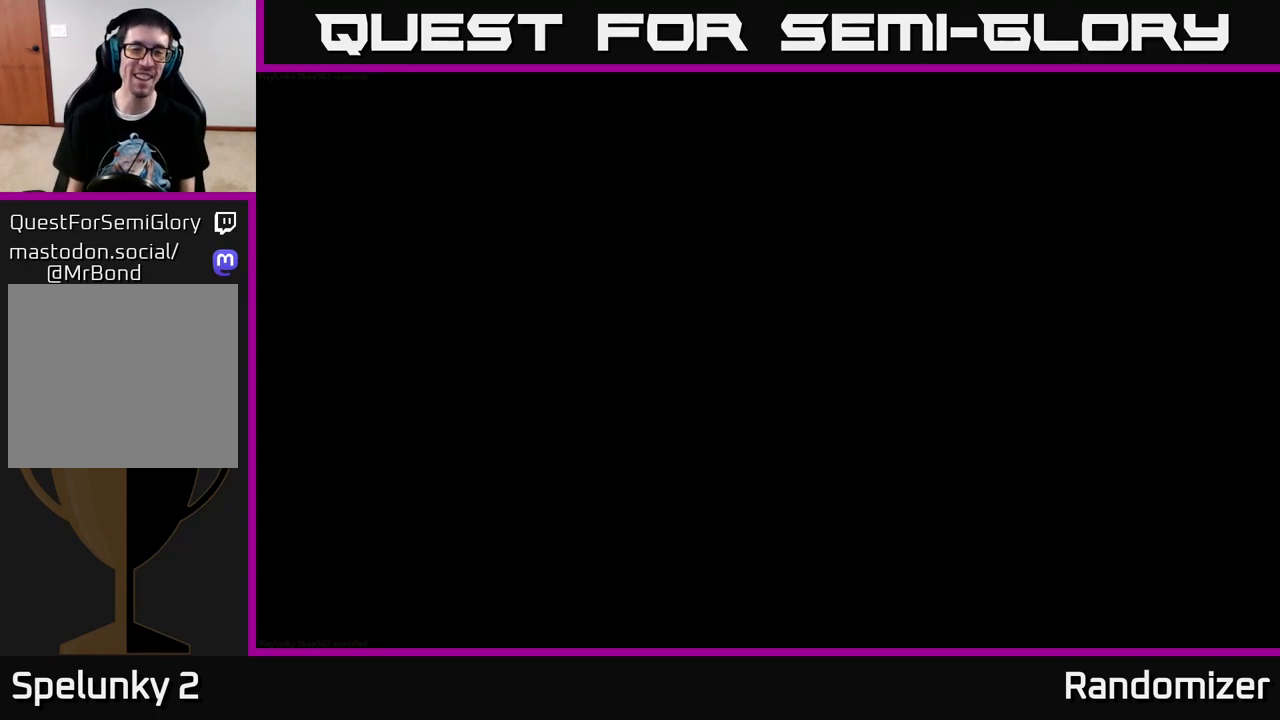
{"buttons": [], "left_stick": "center", "right_stick": "center", "events": []}
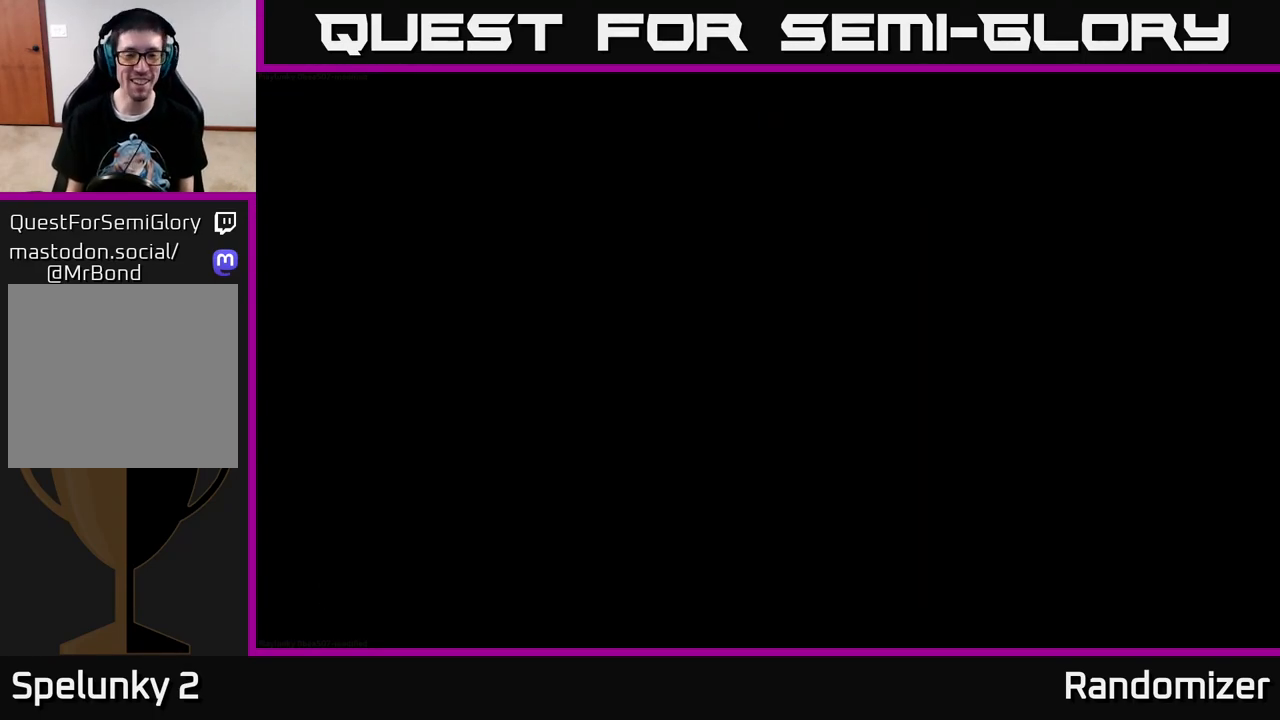
{"buttons": [], "left_stick": "center", "right_stick": "center", "events": []}
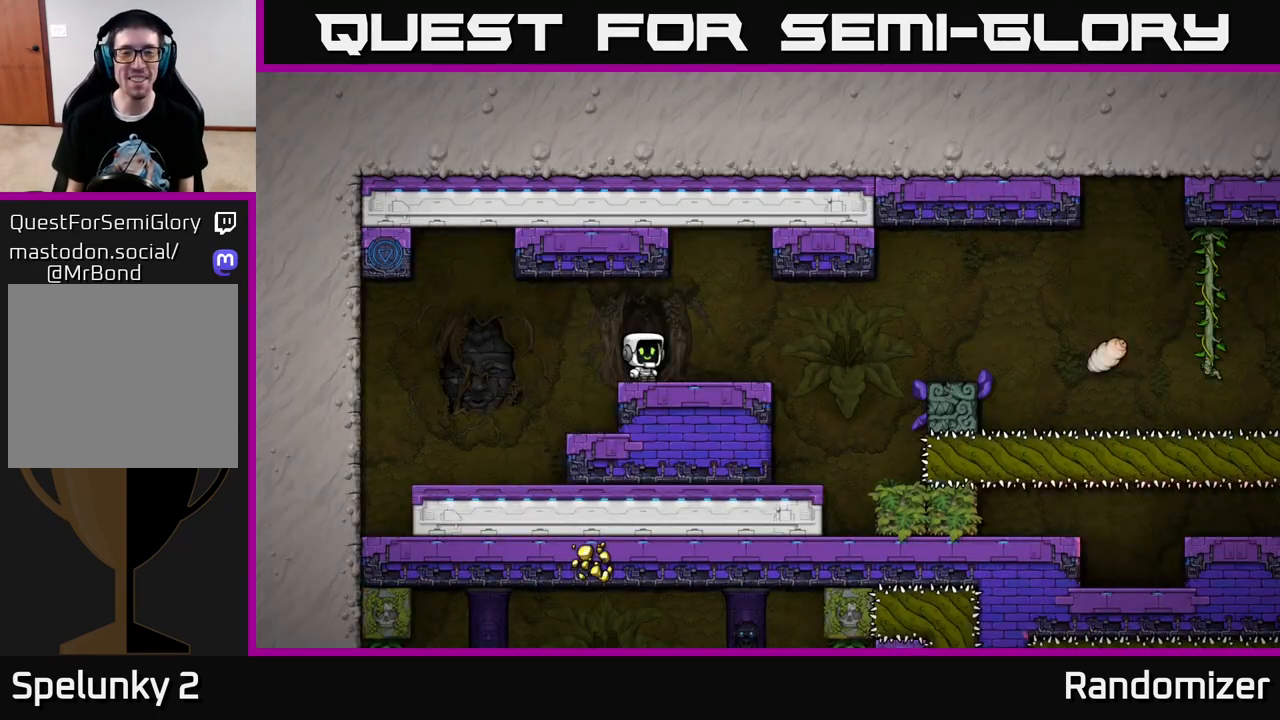
{"buttons": ["A", "DPAD_RIGHT"], "left_stick": "center", "right_stick": "center", "events": [[150, "DPAD_RIGHT", "down"], [483, "A", "down"]]}
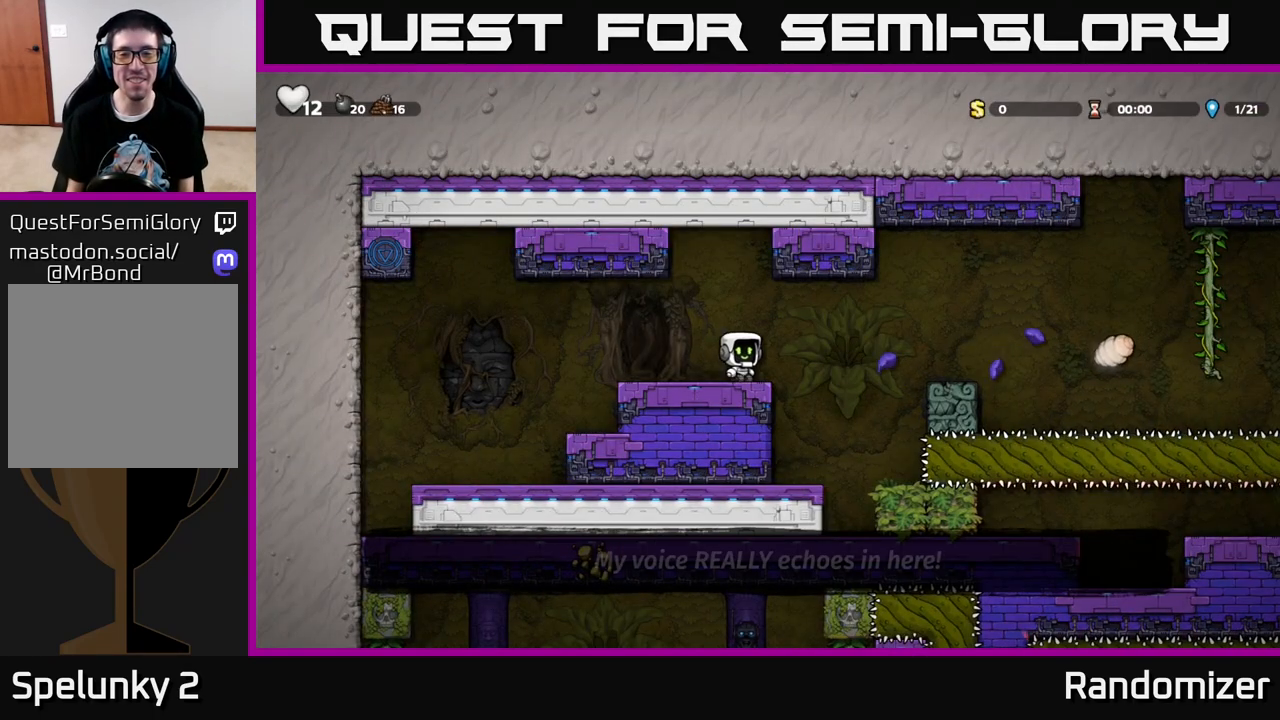
{"buttons": [], "left_stick": "center", "right_stick": "center", "events": [[100, "A", "up"], [400, "DPAD_RIGHT", "up"]]}
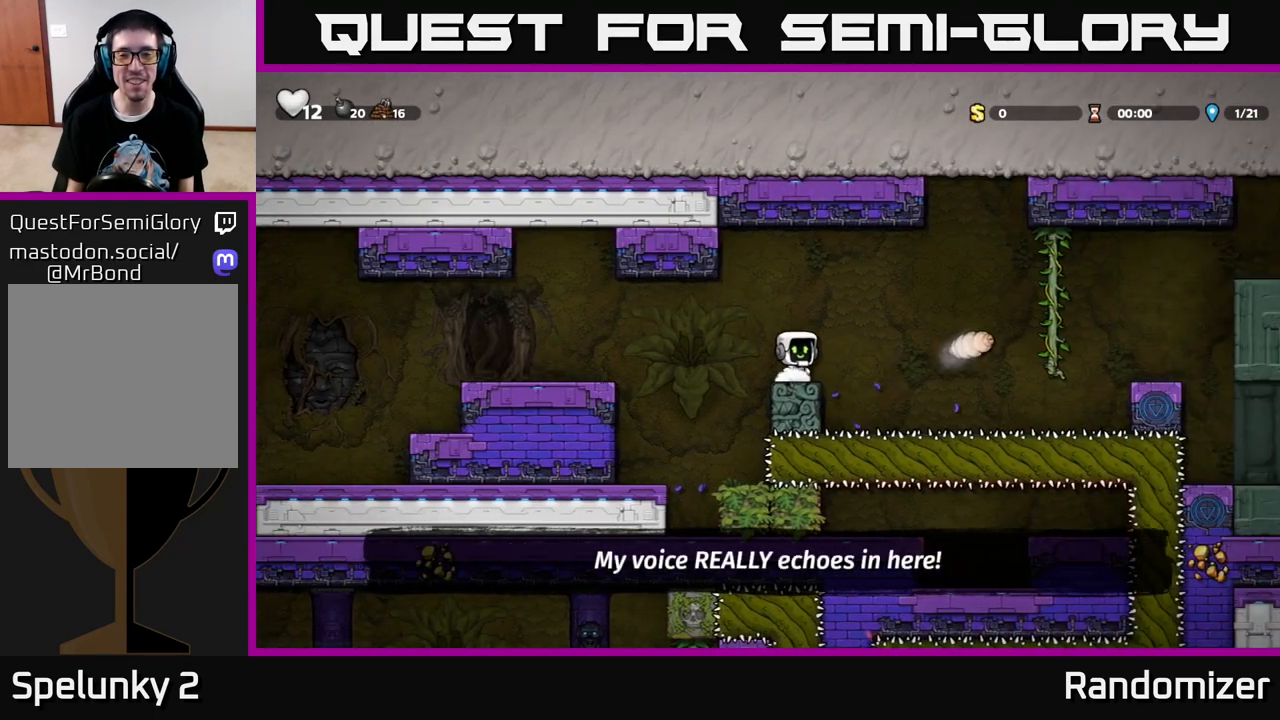
{"buttons": ["A", "DPAD_RIGHT"], "left_stick": "center", "right_stick": "center", "events": [[33, "A", "down"], [33, "DPAD_RIGHT", "down"]]}
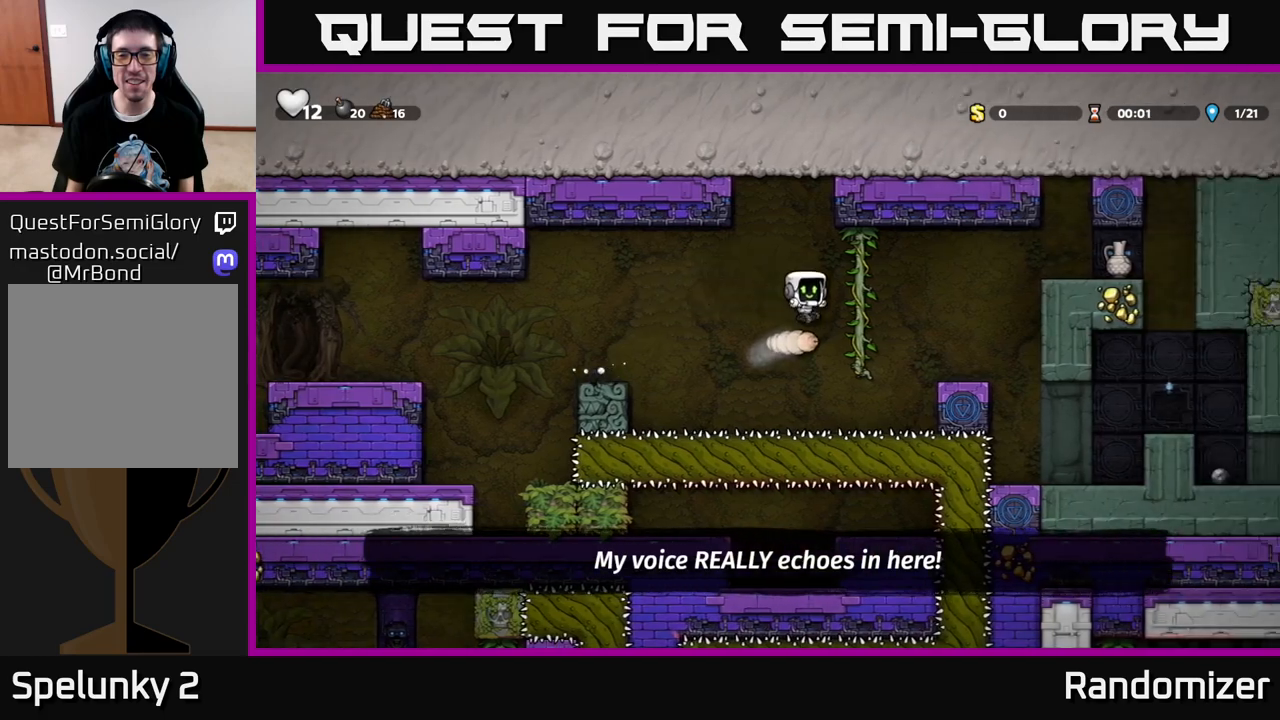
{"buttons": ["DPAD_RIGHT"], "left_stick": "center", "right_stick": "center", "events": [[33, "DPAD_RIGHT", "up"], [33, "DPAD_UP", "down"], [50, "A", "up"], [150, "DPAD_RIGHT", "down"], [167, "DPAD_UP", "up"], [233, "A", "down"], [417, "A", "up"]]}
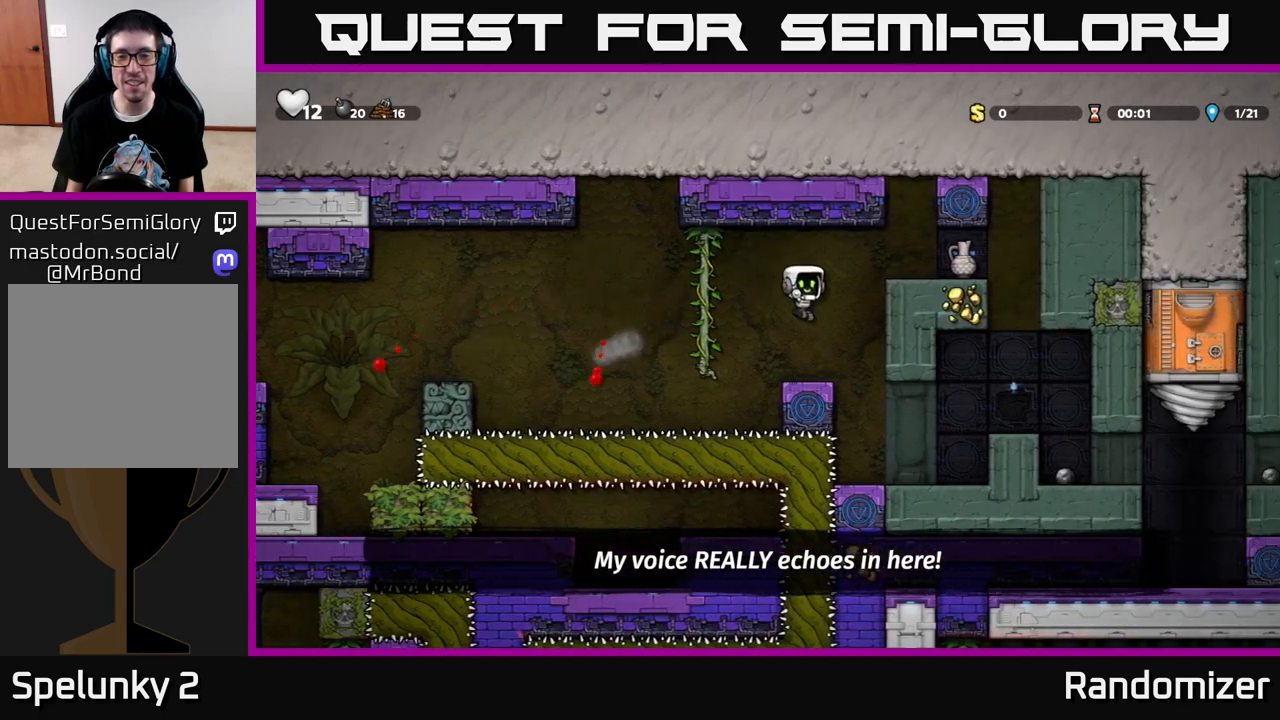
{"buttons": ["A", "DPAD_RIGHT"], "left_stick": "center", "right_stick": "center", "events": [[33, "DPAD_RIGHT", "up"], [250, "A", "down"], [417, "DPAD_RIGHT", "down"]]}
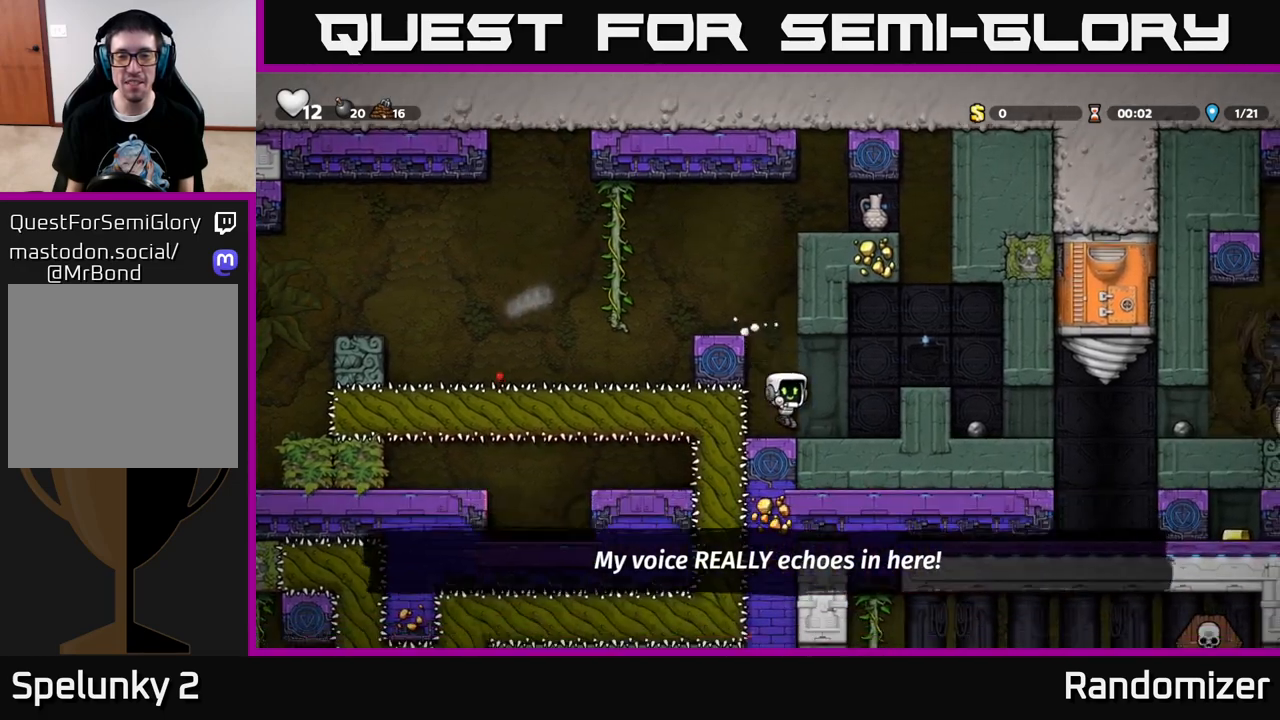
{"buttons": ["A", "DPAD_LEFT"], "left_stick": "center", "right_stick": "center", "events": [[83, "A", "up"], [133, "DPAD_RIGHT", "up"], [300, "DPAD_LEFT", "down"], [433, "A", "down"]]}
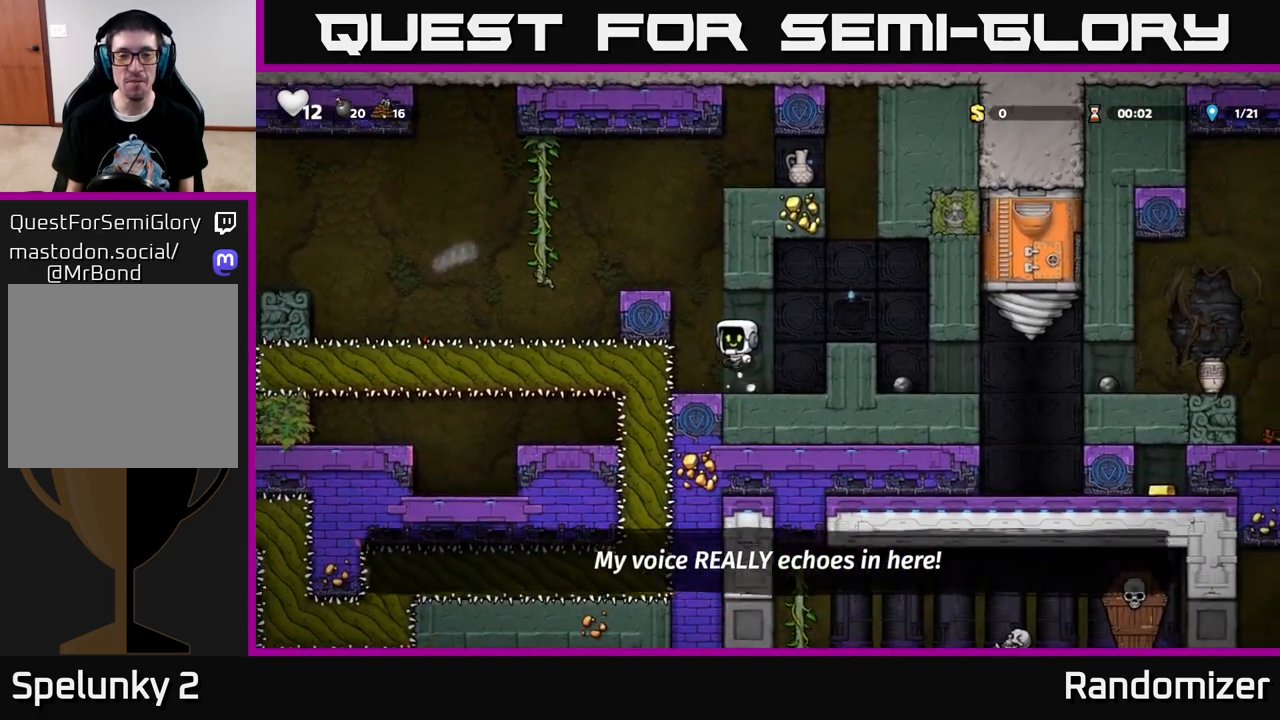
{"buttons": [], "left_stick": "center", "right_stick": "center", "events": [[100, "A", "up"], [300, "A", "down"], [417, "A", "up"], [467, "DPAD_LEFT", "up"]]}
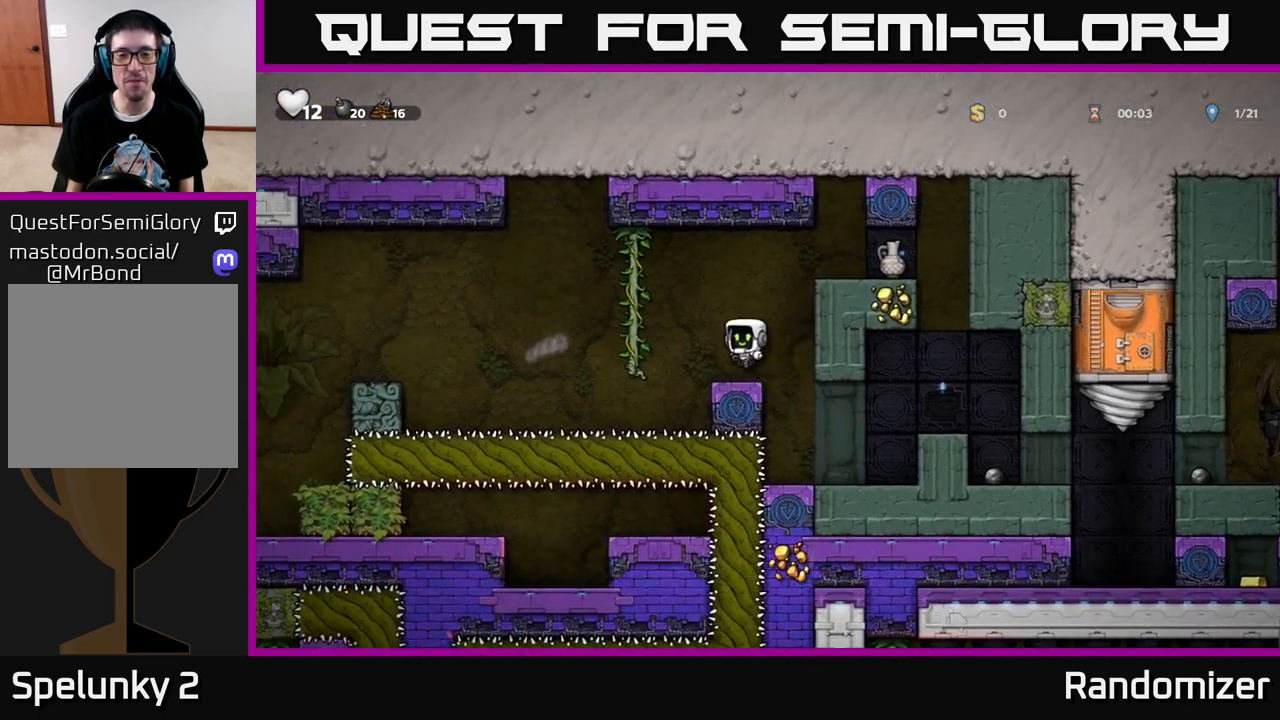
{"buttons": ["DPAD_RIGHT"], "left_stick": "center", "right_stick": "center", "events": [[217, "A", "down"], [233, "DPAD_RIGHT", "down"], [433, "A", "up"]]}
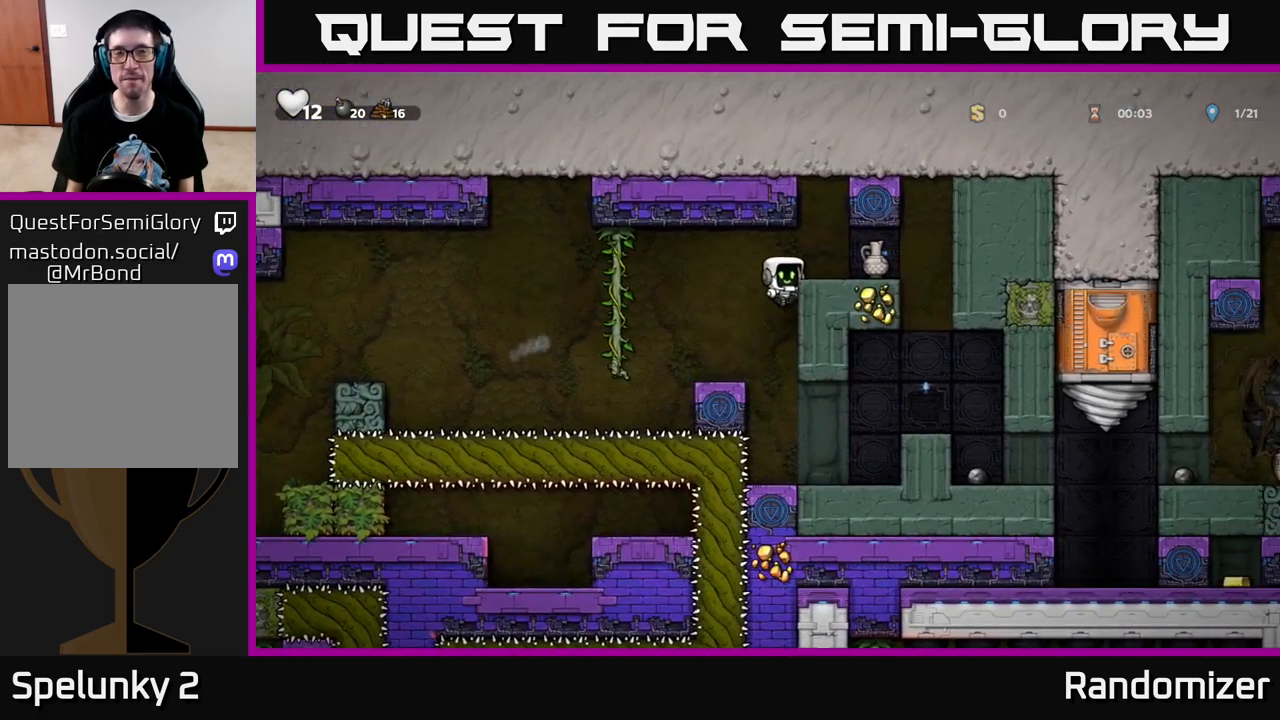
{"buttons": [], "left_stick": "center", "right_stick": "center", "events": [[100, "A", "down"], [167, "X", "down"], [183, "A", "up"], [267, "DPAD_RIGHT", "up"], [283, "X", "up"]]}
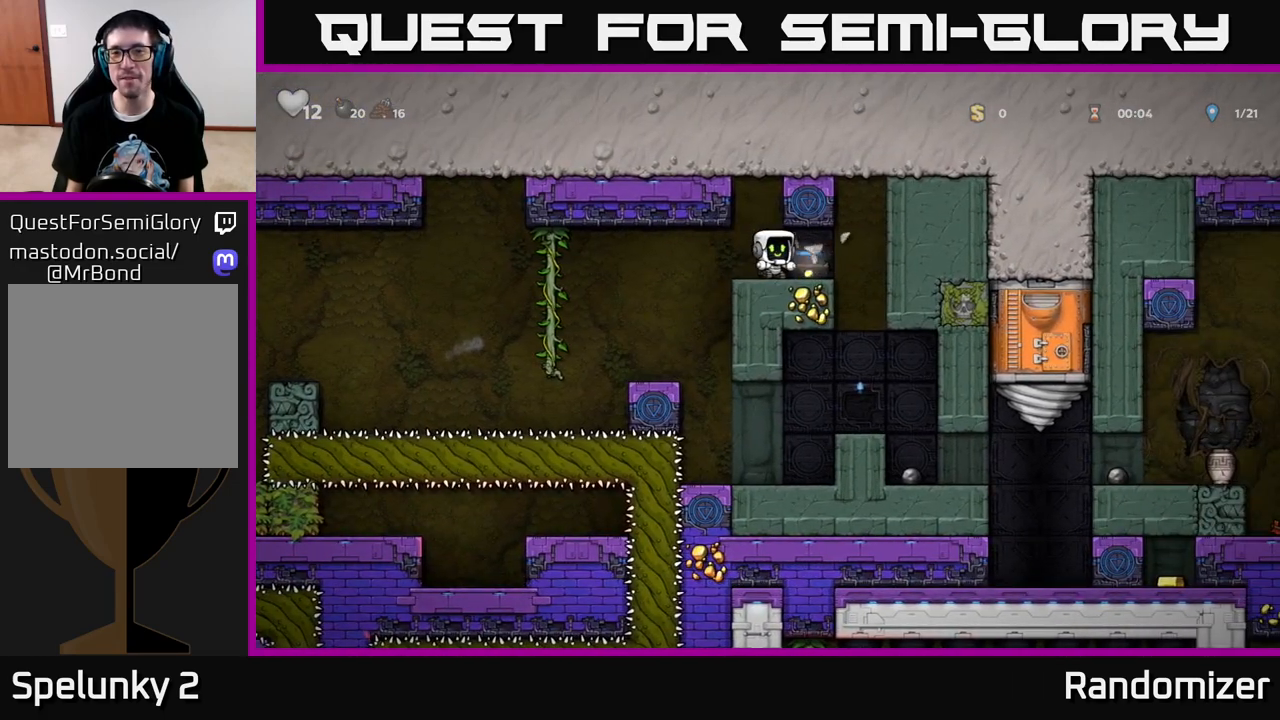
{"buttons": ["DPAD_RIGHT"], "left_stick": "center", "right_stick": "center", "events": [[350, "DPAD_RIGHT", "down"]]}
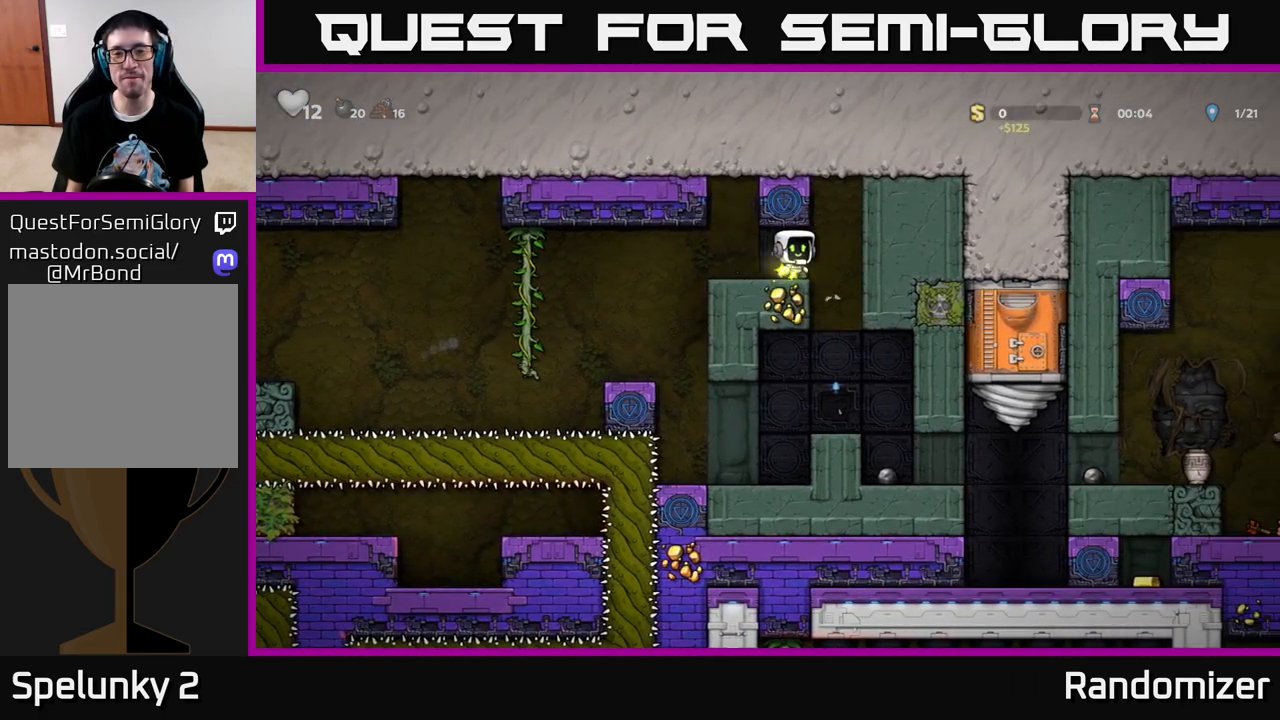
{"buttons": ["DPAD_RIGHT"], "left_stick": "center", "right_stick": "center", "events": [[117, "DPAD_RIGHT", "up"], [433, "DPAD_RIGHT", "down"]]}
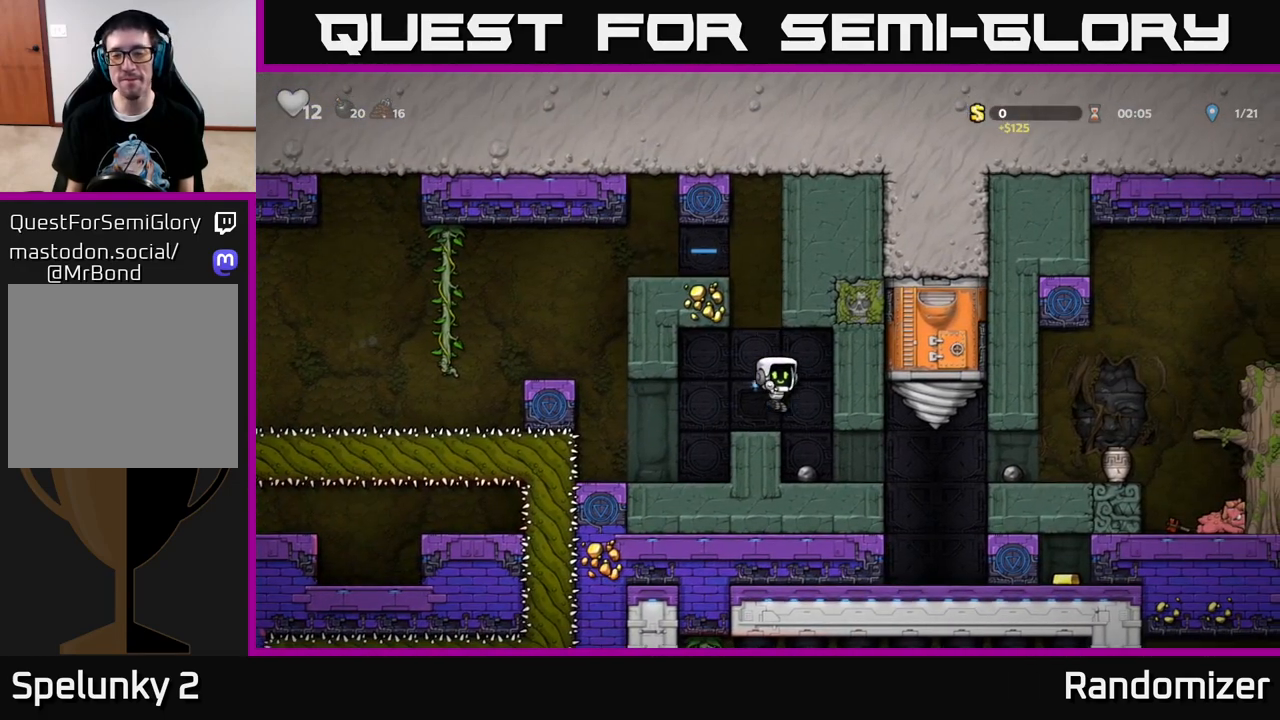
{"buttons": ["DPAD_RIGHT"], "left_stick": "center", "right_stick": "center", "events": [[67, "DPAD_RIGHT", "up"], [350, "DPAD_RIGHT", "down"]]}
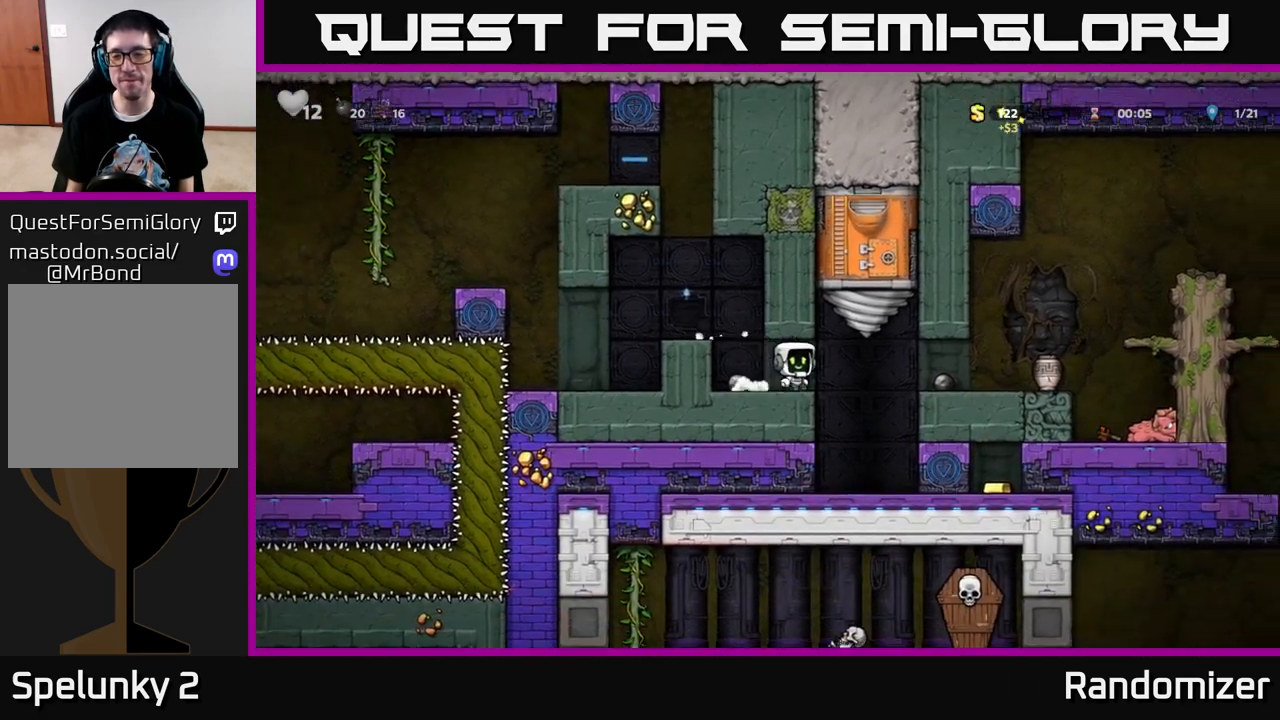
{"buttons": ["DPAD_RIGHT"], "left_stick": "center", "right_stick": "center", "events": [[350, "A", "down"], [467, "A", "up"]]}
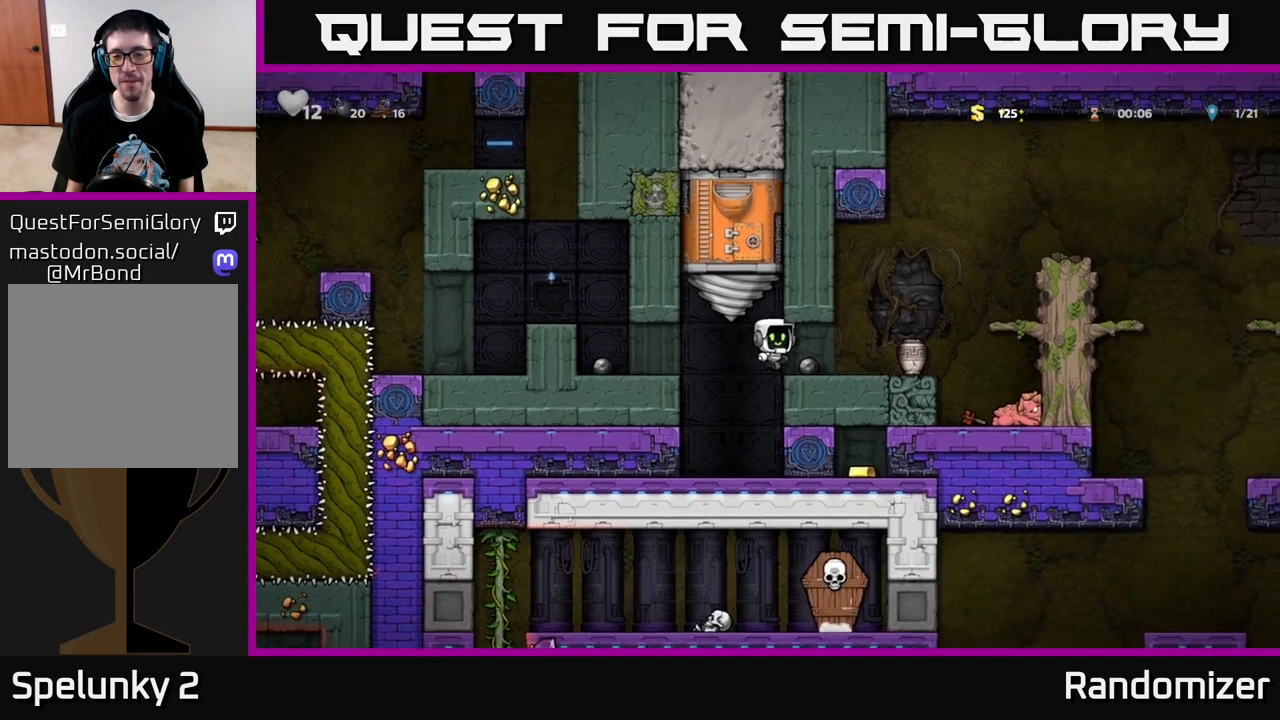
{"buttons": ["X", "DPAD_DOWN"], "left_stick": "center", "right_stick": "center", "events": [[283, "DPAD_DOWN", "down"], [283, "DPAD_RIGHT", "up"], [350, "X", "down"], [433, "X", "up"], [500, "X", "down"]]}
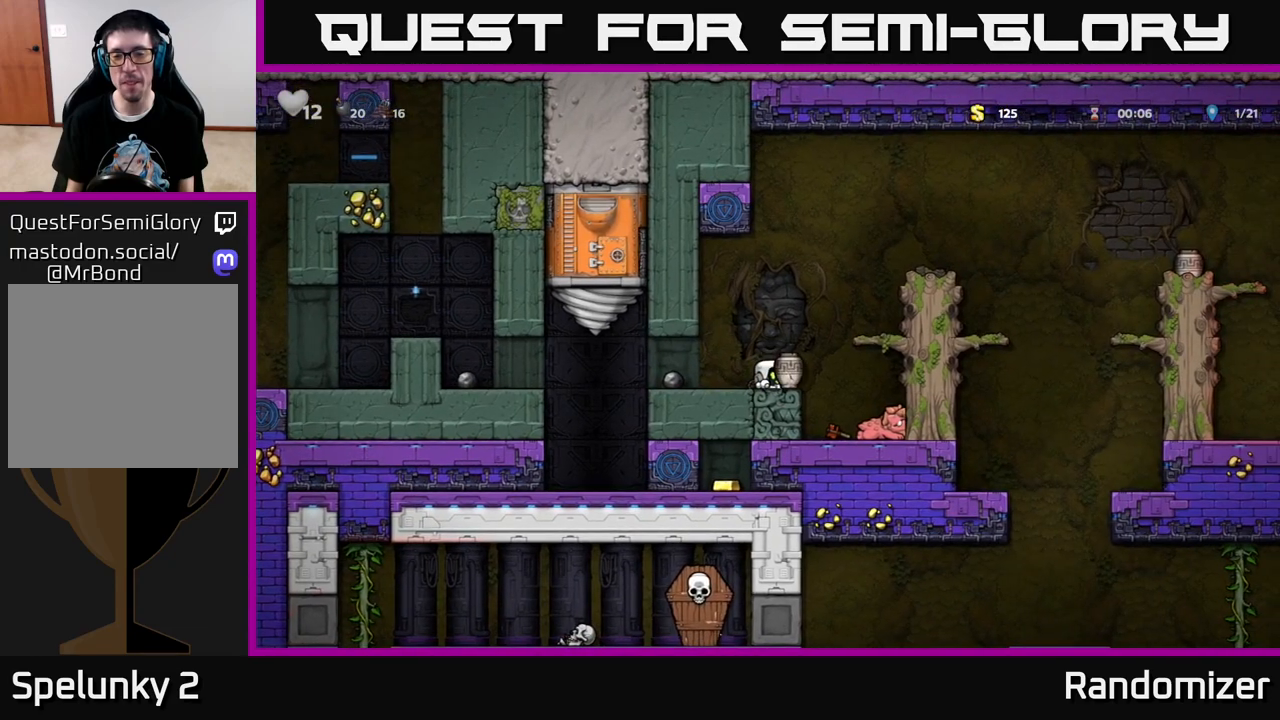
{"buttons": [], "left_stick": "center", "right_stick": "center", "events": [[83, "X", "up"], [183, "DPAD_DOWN", "up"]]}